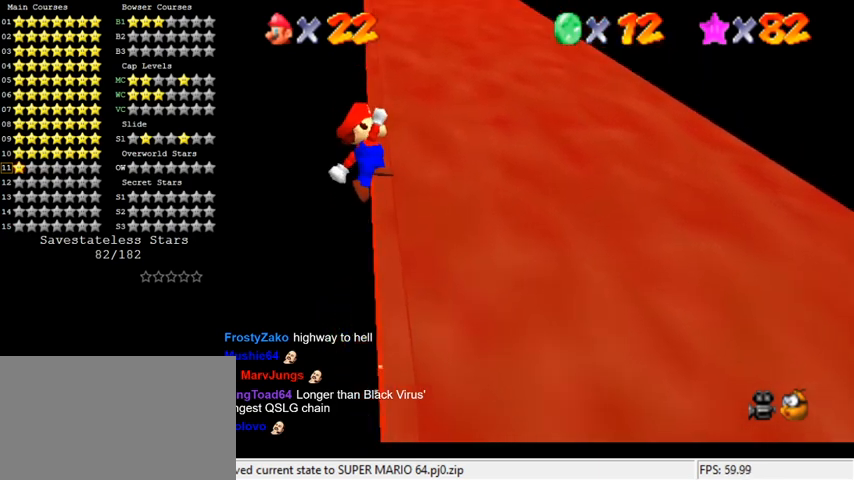
Gameplay with keyboard; each line is a JSON object with the keys held at the frame after it. "events" lists presses ("down") and releases ("up") of "a", "c", "ctrl", "d", "down", "left", "return", "right", "s", "shift", "up", "w", "x" and "y" between this image and that frame as [ms after this image, input, new state], when the widget could be followed in between. No other keys are recorded. Mouse input is not recorded.
{"keys": ["up"], "events": [[367, "shift", "up"]]}
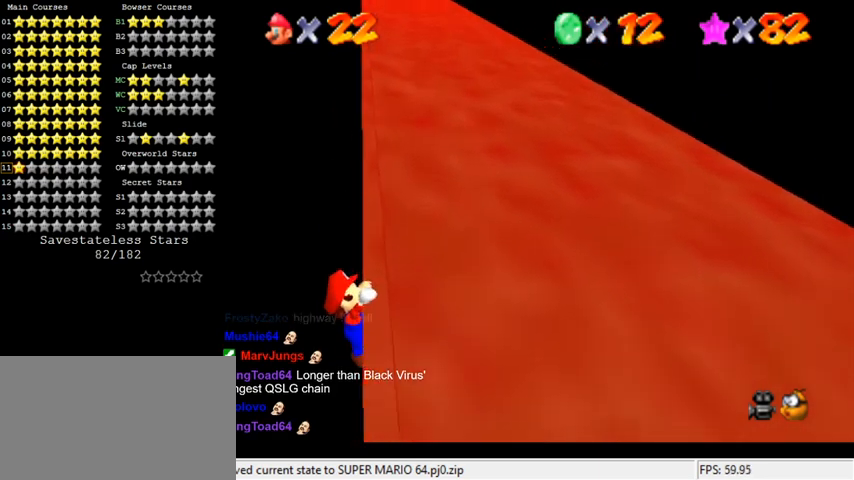
{"keys": [], "events": [[267, "up", "up"]]}
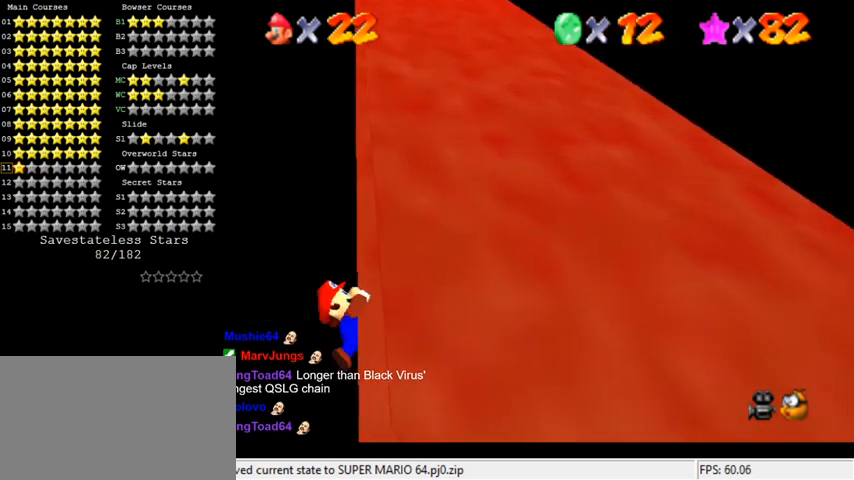
{"keys": [], "events": []}
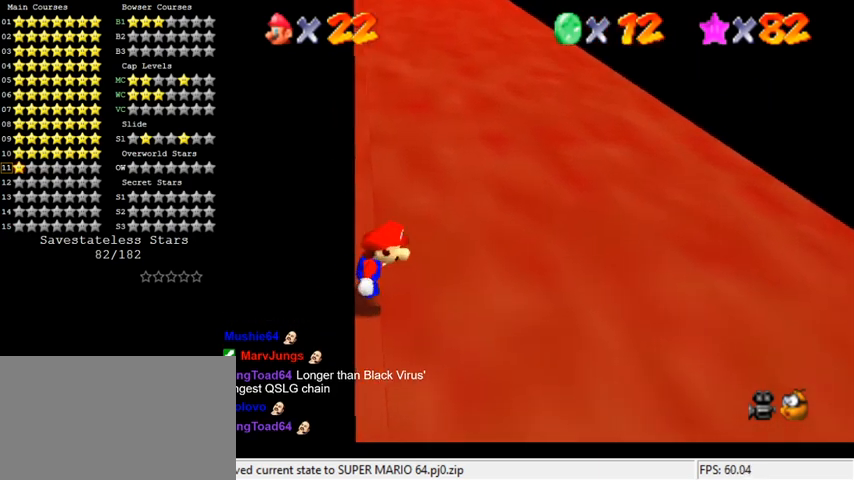
{"keys": ["shift", "up"], "events": [[100, "shift", "down"], [167, "up", "down"]]}
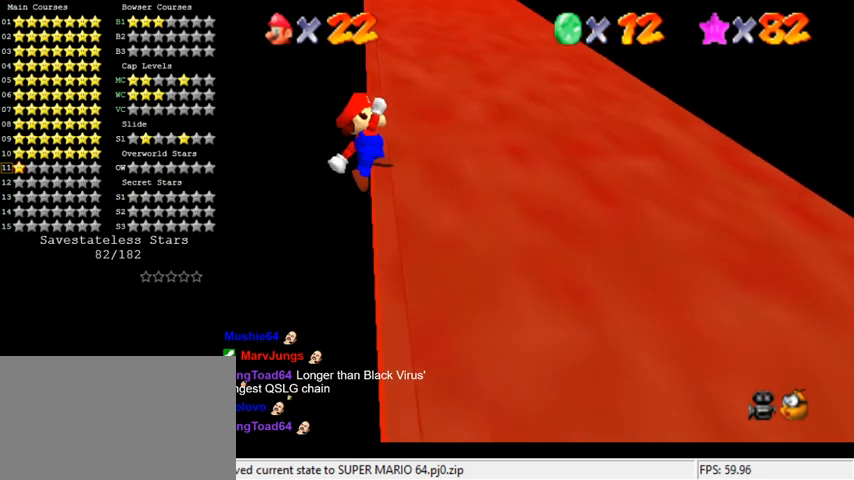
{"keys": ["up"], "events": [[467, "shift", "up"]]}
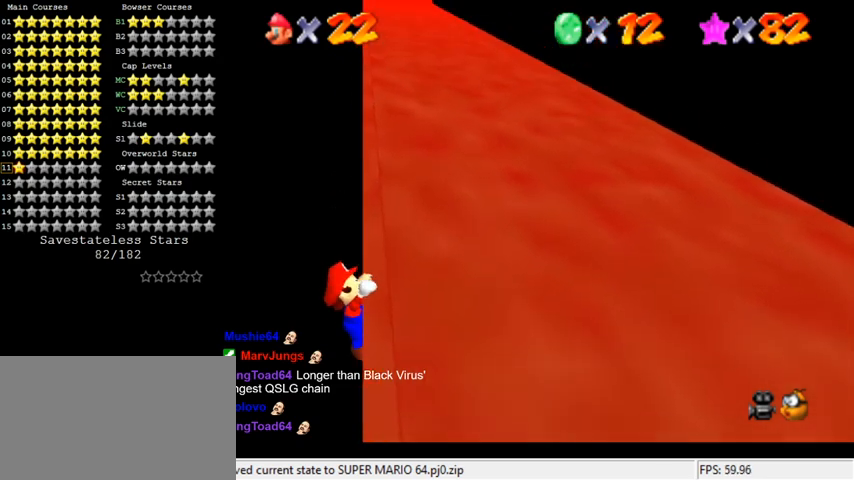
{"keys": [], "events": [[267, "up", "up"]]}
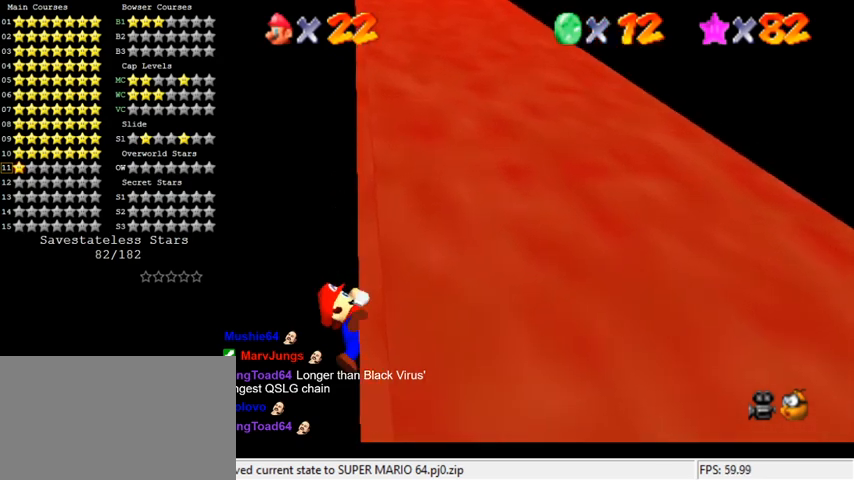
{"keys": [], "events": []}
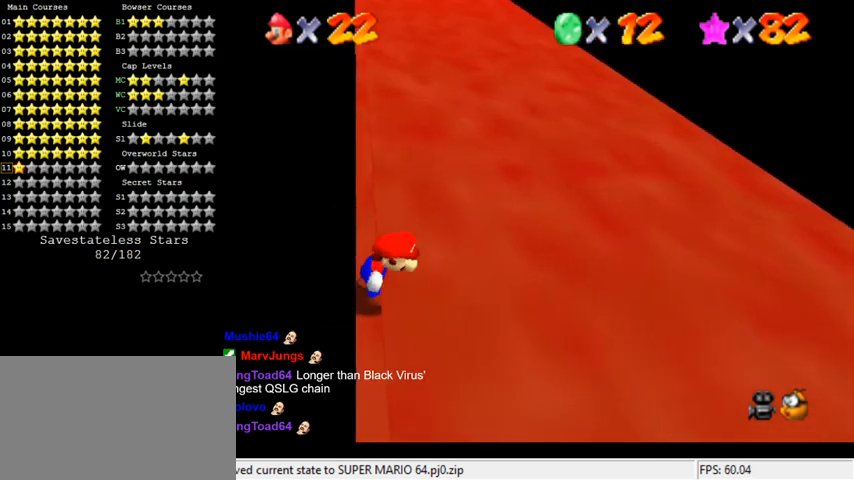
{"keys": ["shift", "up"], "events": [[133, "shift", "down"], [200, "up", "down"]]}
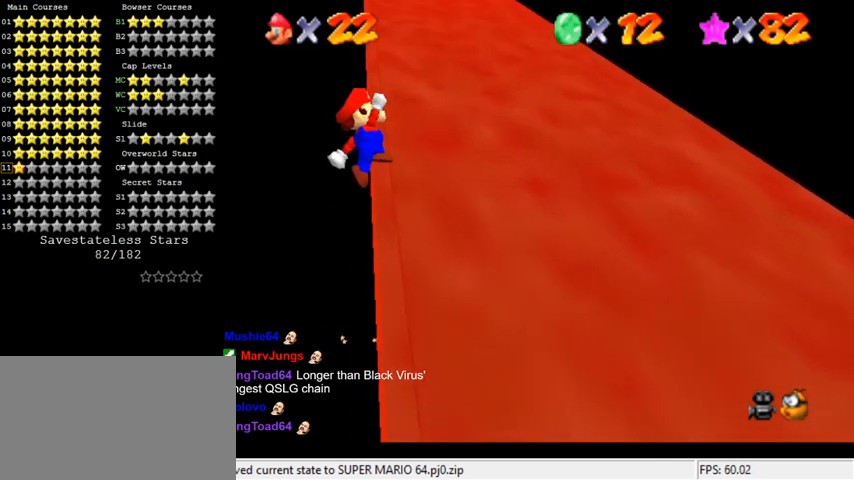
{"keys": ["up"], "events": [[433, "shift", "up"]]}
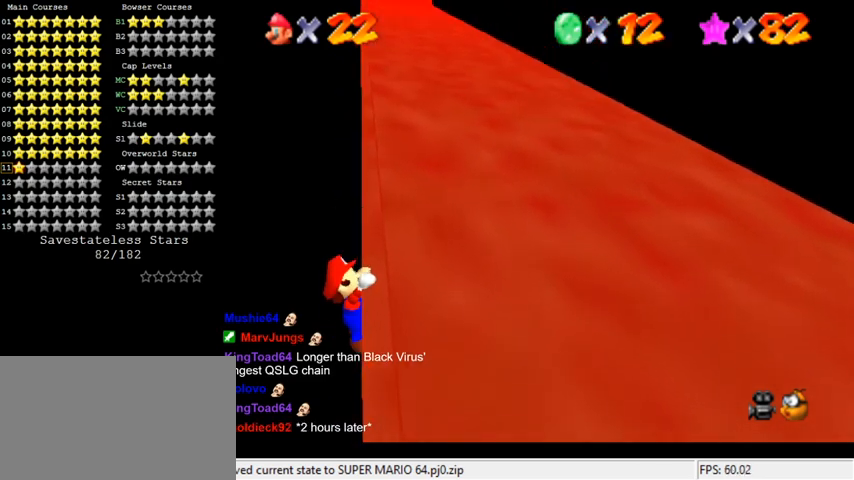
{"keys": [], "events": [[367, "up", "up"]]}
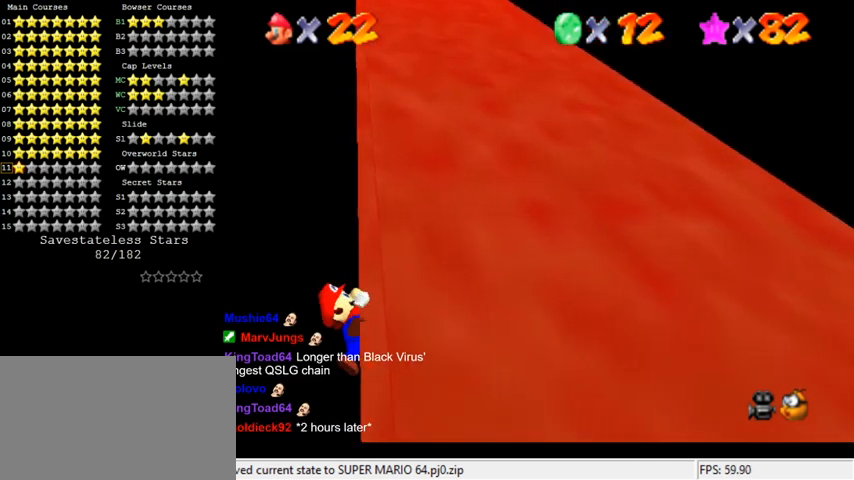
{"keys": [], "events": []}
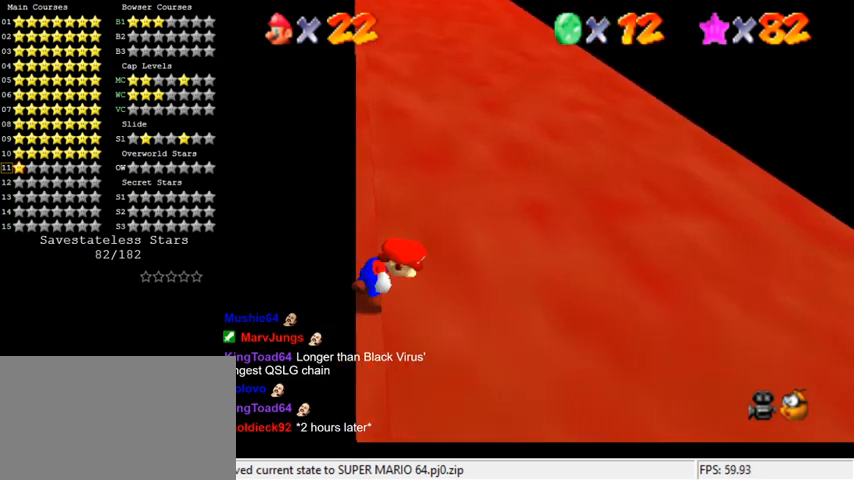
{"keys": ["shift", "up"], "events": [[200, "shift", "down"], [233, "up", "down"]]}
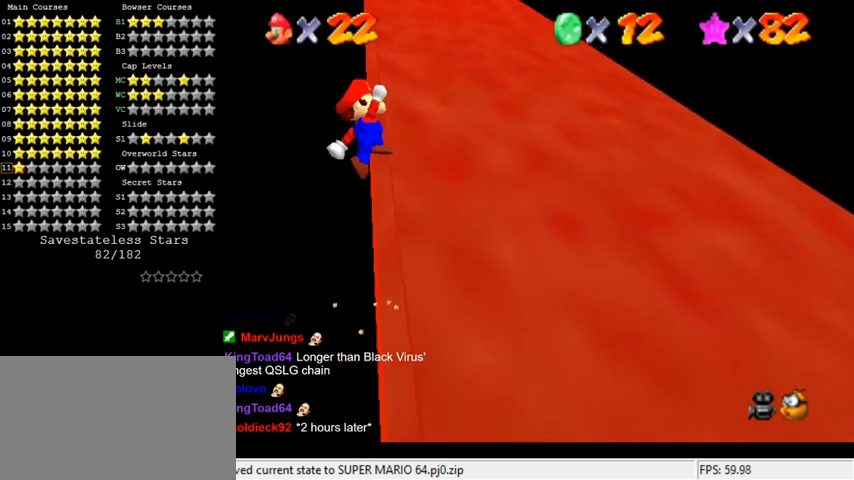
{"keys": ["shift", "up"], "events": []}
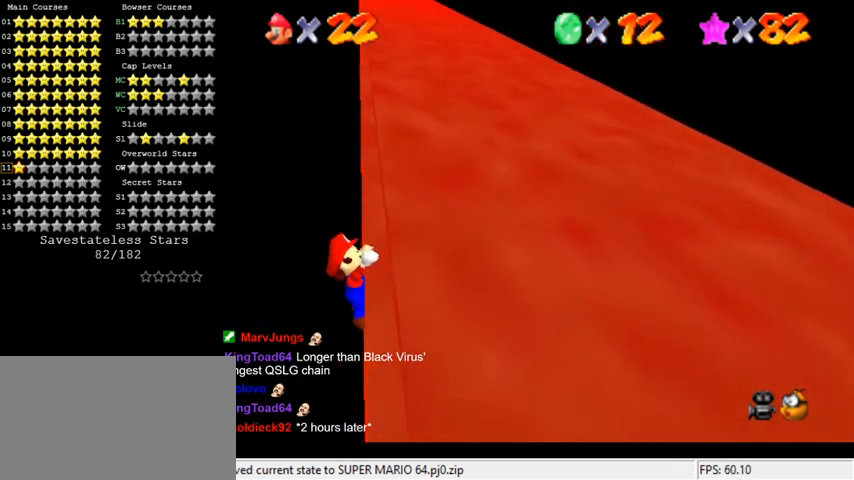
{"keys": [], "events": [[33, "shift", "up"], [433, "up", "up"]]}
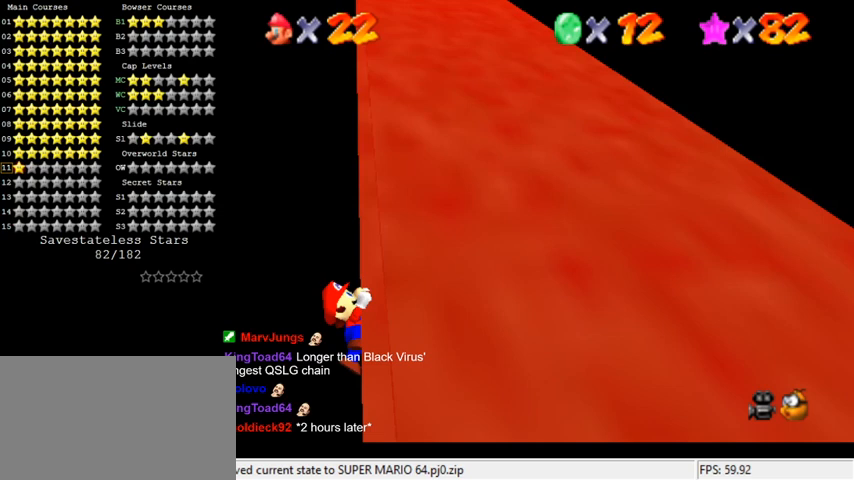
{"keys": [], "events": []}
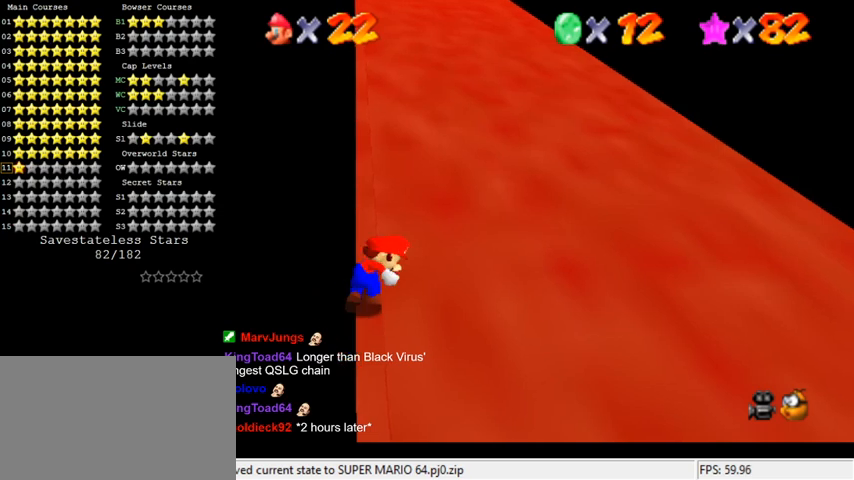
{"keys": ["shift", "up"], "events": [[300, "shift", "down"], [333, "up", "down"]]}
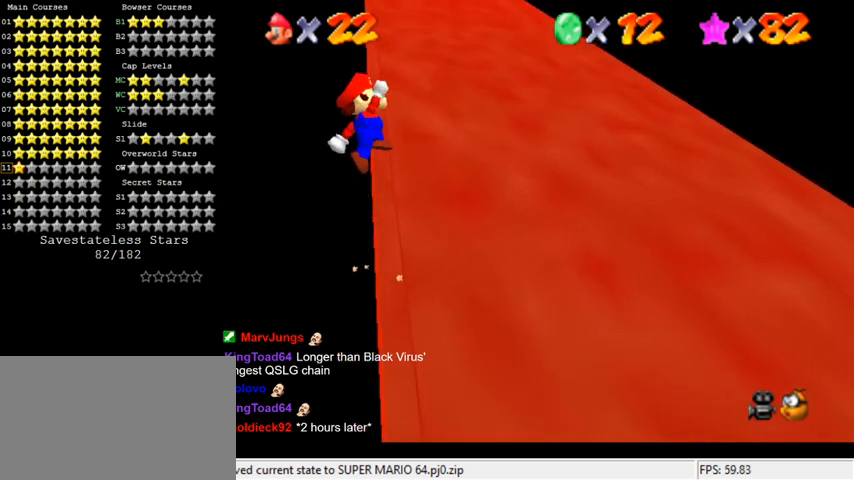
{"keys": ["shift", "up"], "events": []}
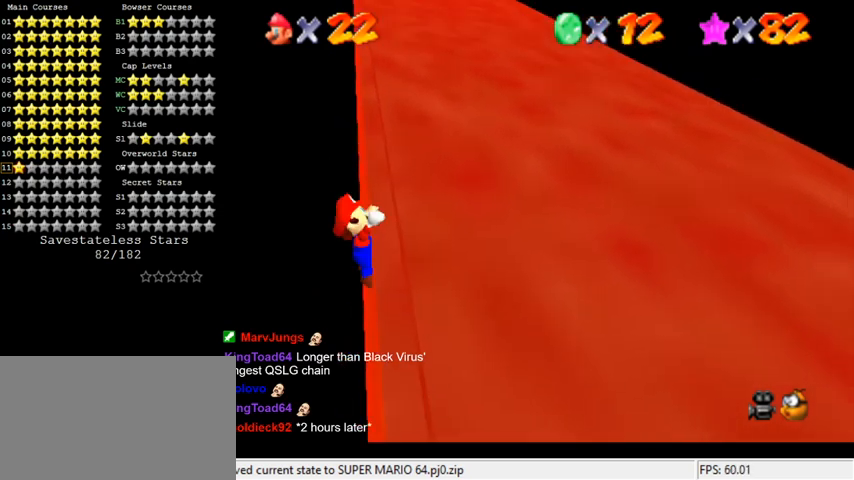
{"keys": [], "events": [[67, "shift", "up"], [500, "up", "up"]]}
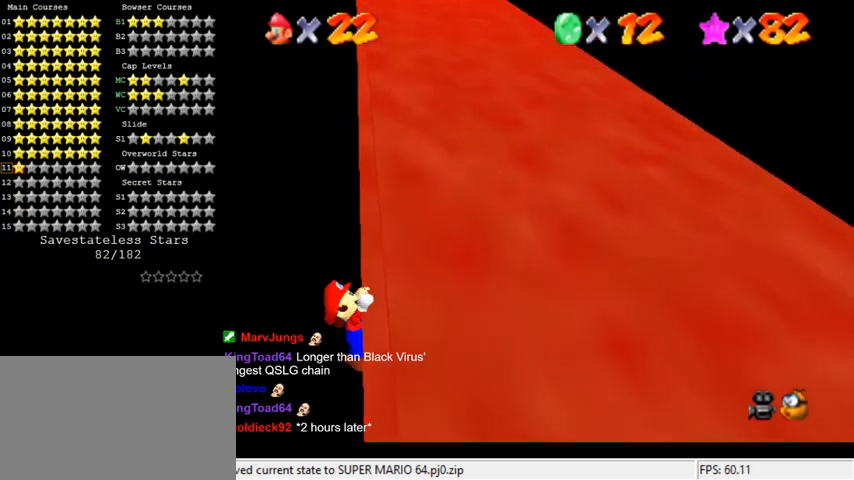
{"keys": [], "events": []}
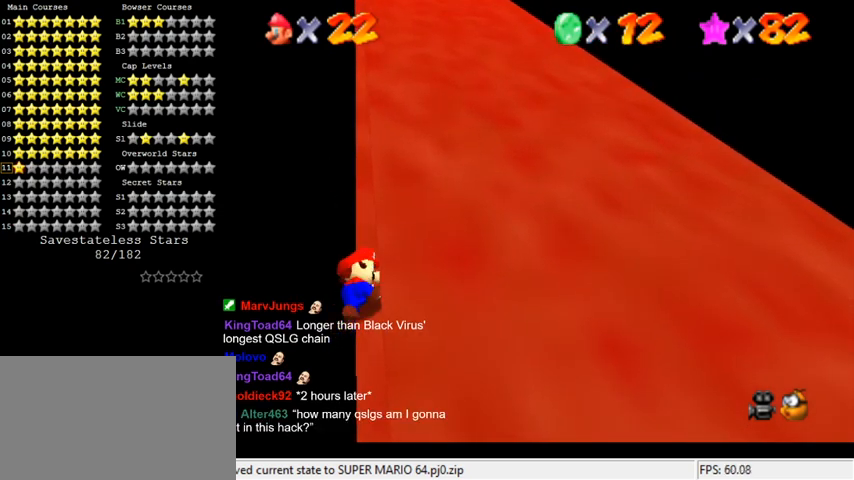
{"keys": ["shift", "up"], "events": [[400, "shift", "down"], [433, "up", "down"]]}
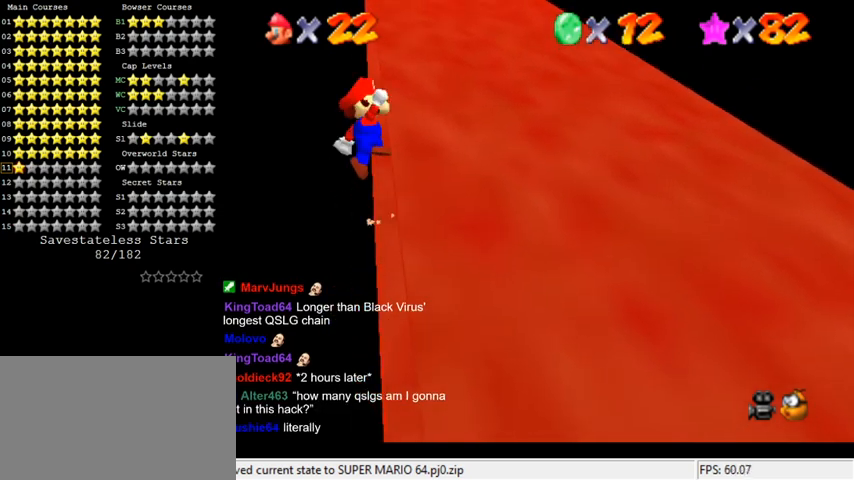
{"keys": ["shift", "up"], "events": []}
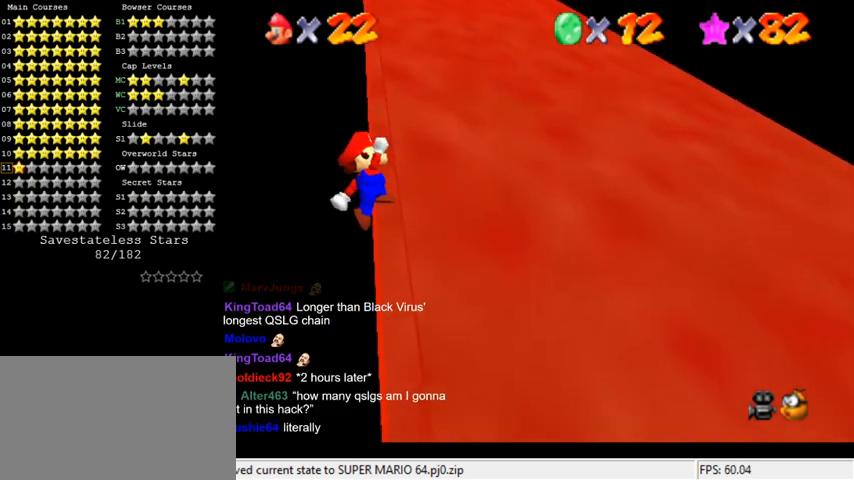
{"keys": ["up"], "events": [[200, "shift", "up"]]}
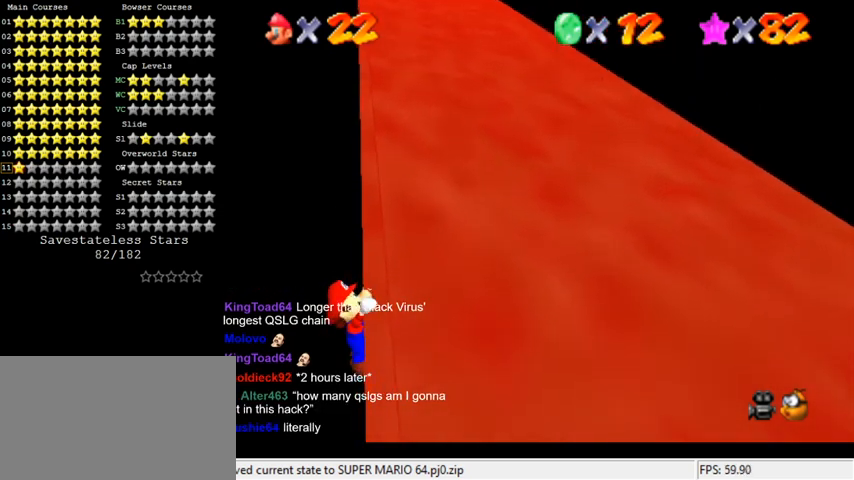
{"keys": [], "events": [[100, "up", "up"]]}
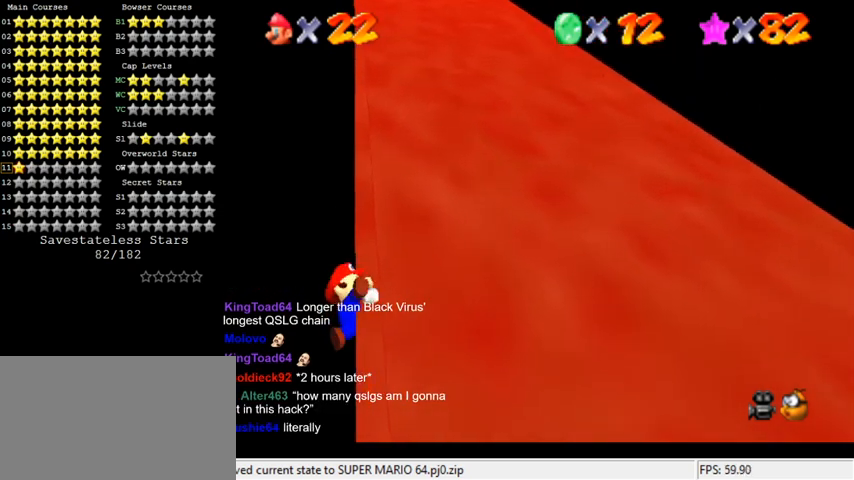
{"keys": ["shift", "up"], "events": [[500, "shift", "down"], [500, "up", "down"]]}
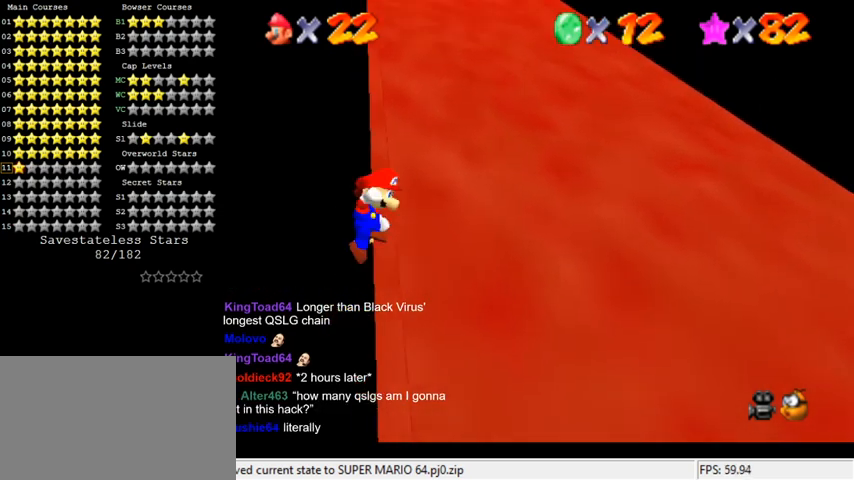
{"keys": ["shift", "up"], "events": []}
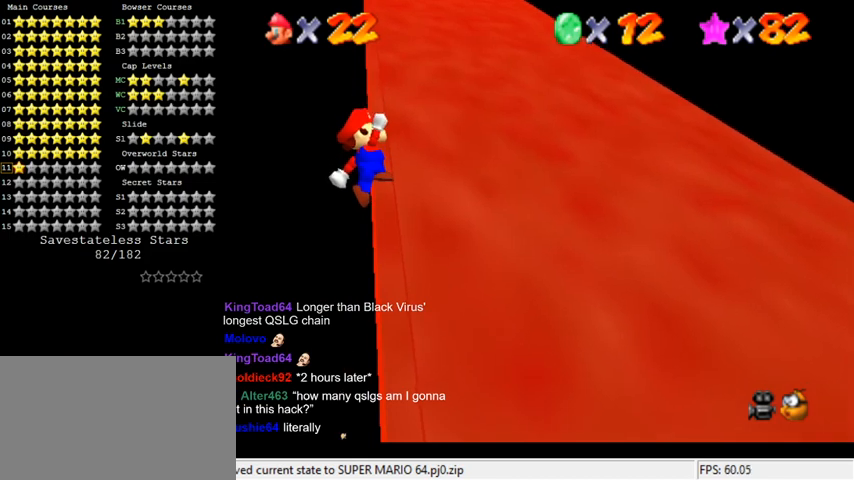
{"keys": ["up"], "events": [[367, "shift", "up"]]}
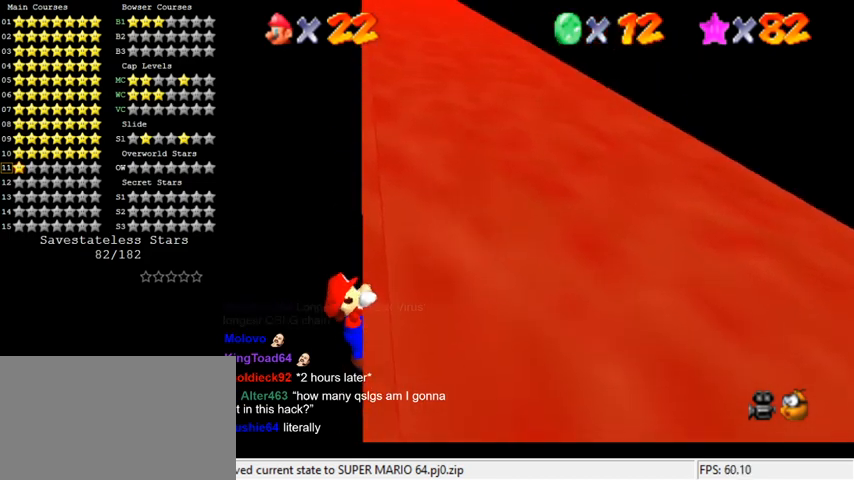
{"keys": [], "events": [[233, "up", "up"]]}
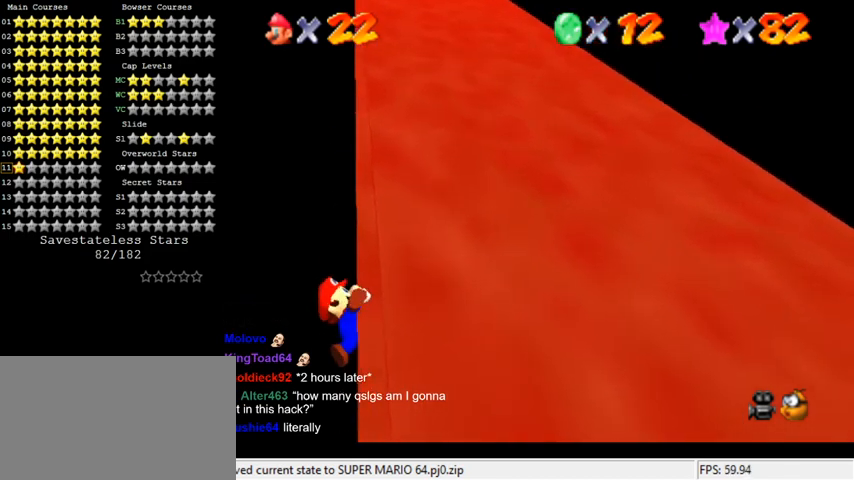
{"keys": [], "events": []}
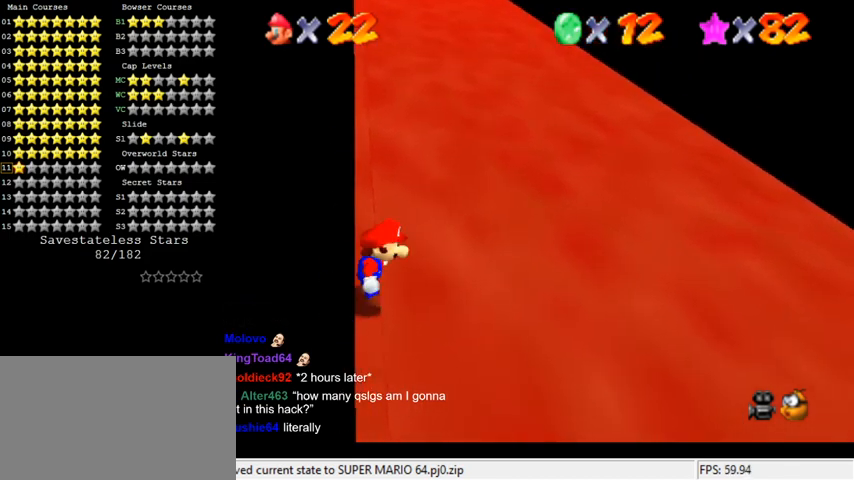
{"keys": ["shift", "up"], "events": [[100, "shift", "down"], [133, "up", "down"]]}
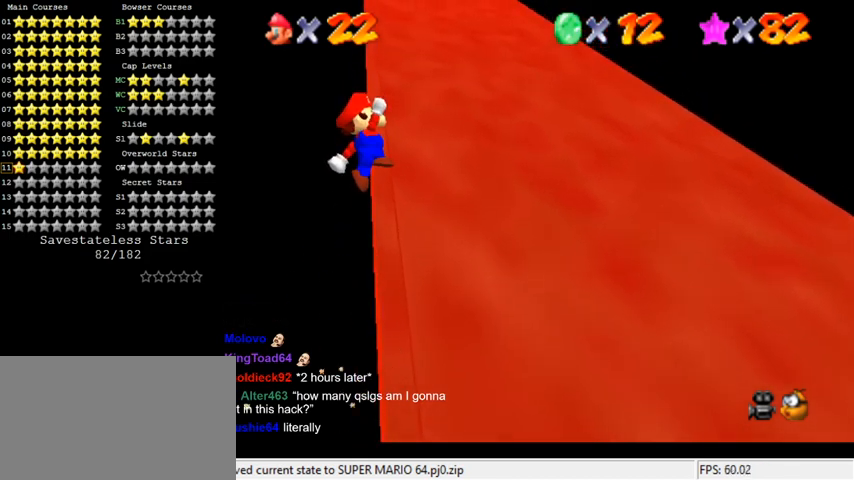
{"keys": ["up"], "events": [[367, "shift", "up"]]}